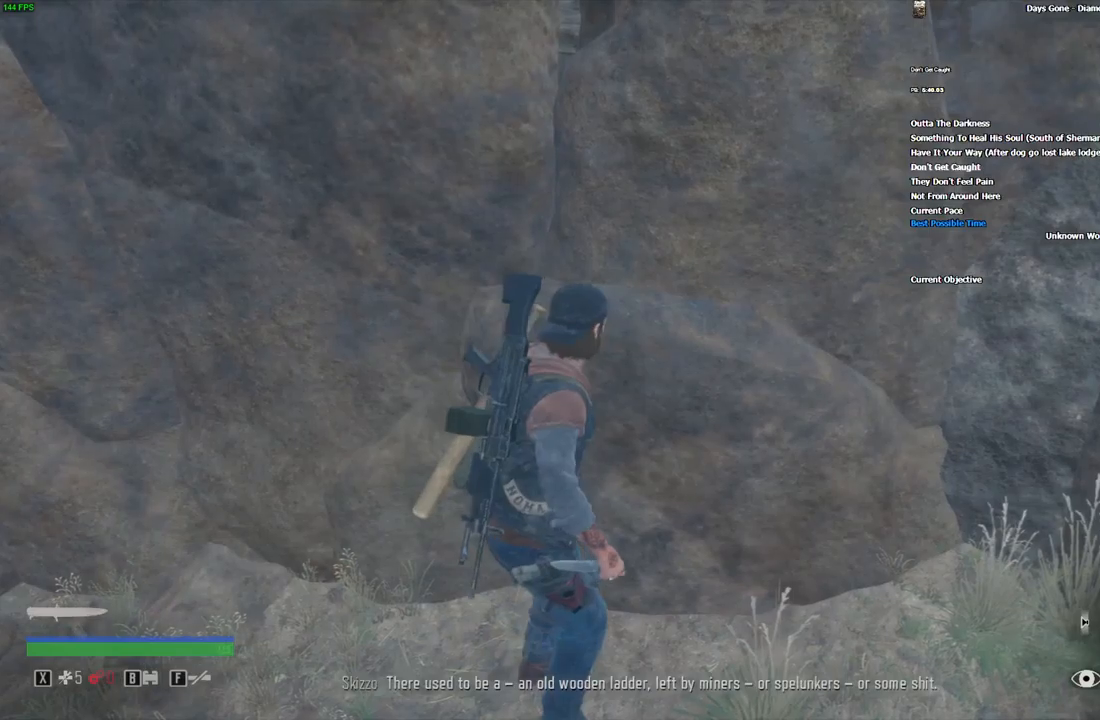
Gameplay with keyboard and mouse; each line is a JSON object with the keys and mouse buttons held at the frame after it. "events" lists presses ("down") and releases ("up") of "1", "2", "3", "4", "5", "a", "alt", "c", "caps_lock", "ctrl", "d", "e", "escape", "f", "g", "q", "r", "s", "shift", "space", "super", "tab", "tilde", "v", "w", "x", "z", "mouse_left", "mouse_wheel" and "mouse_right" between this image and that frame as [ms after this image, input, new state], when the widget could be followed in between. "mouse_left", "mouse_wheel", "mouse_right" = the "left", "wheel", "right" buttons of the "mouse" list. No other keys are recorded. "wheel" means that the mouse wheel is clicked or scrolled. Mouse movement is not recorded.
{"keys": [], "mouse": [], "events": []}
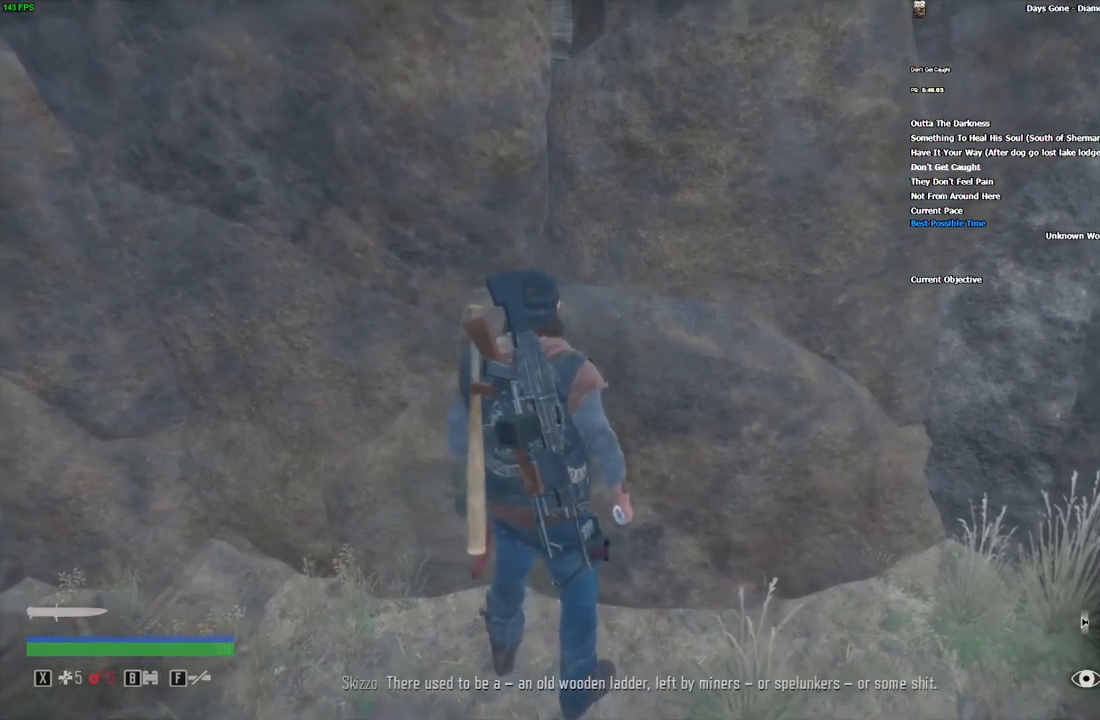
{"keys": [], "mouse": [], "events": []}
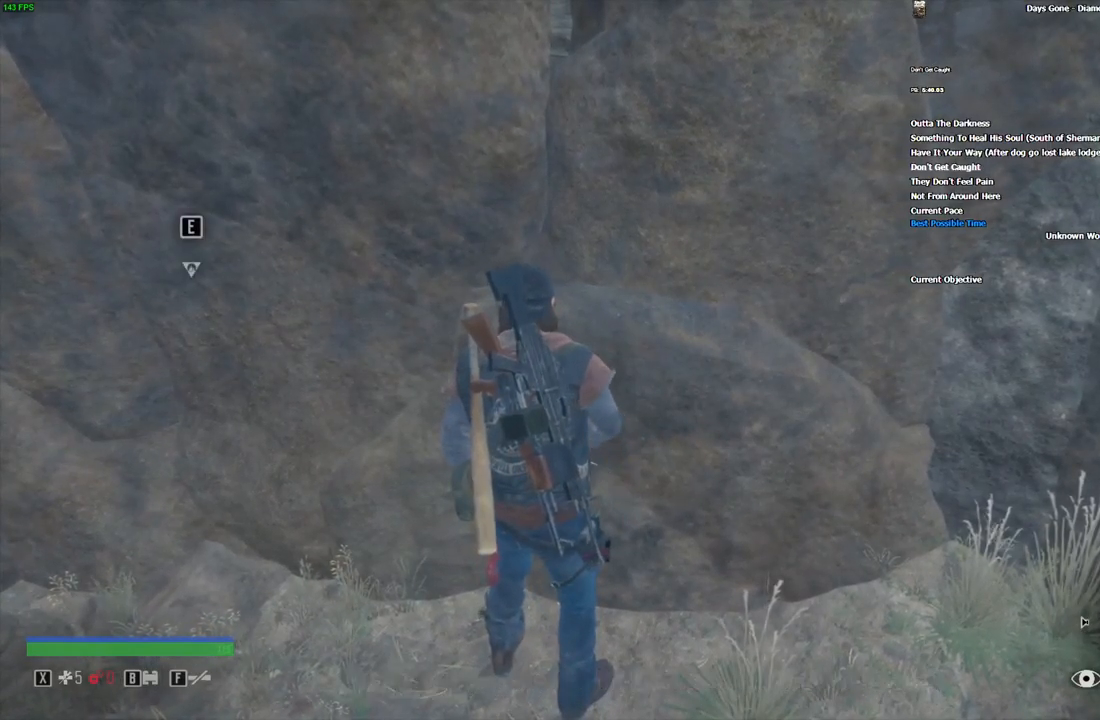
{"keys": ["e"], "mouse": [], "events": [[167, "e", "down"]]}
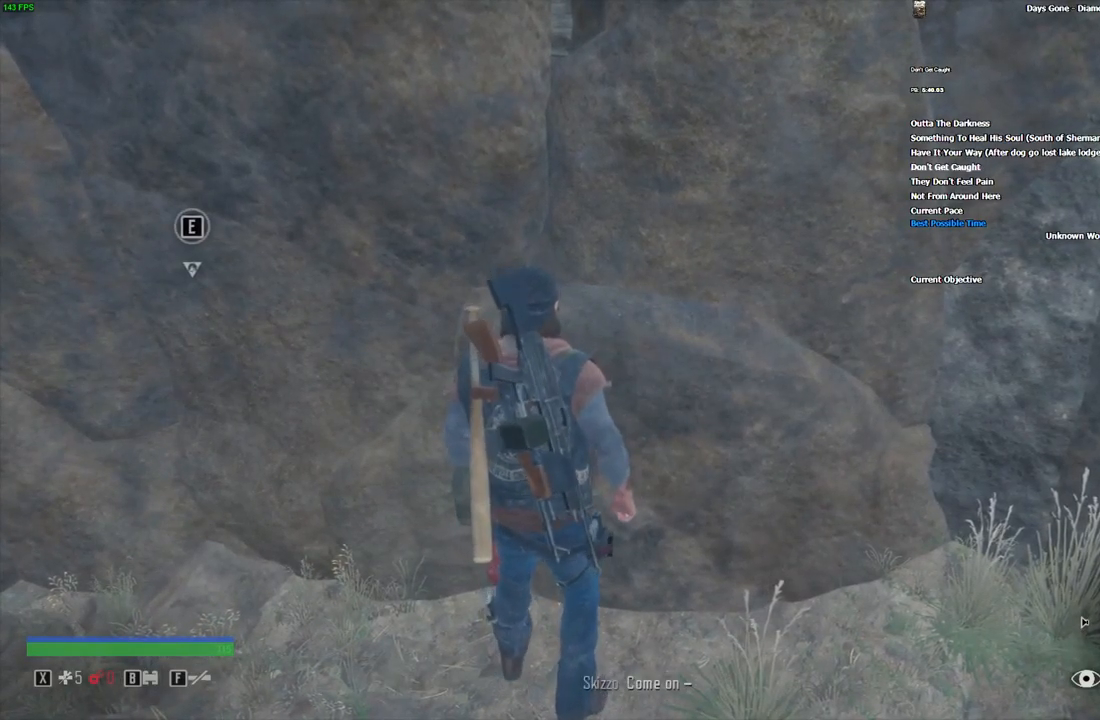
{"keys": ["e"], "mouse": [], "events": []}
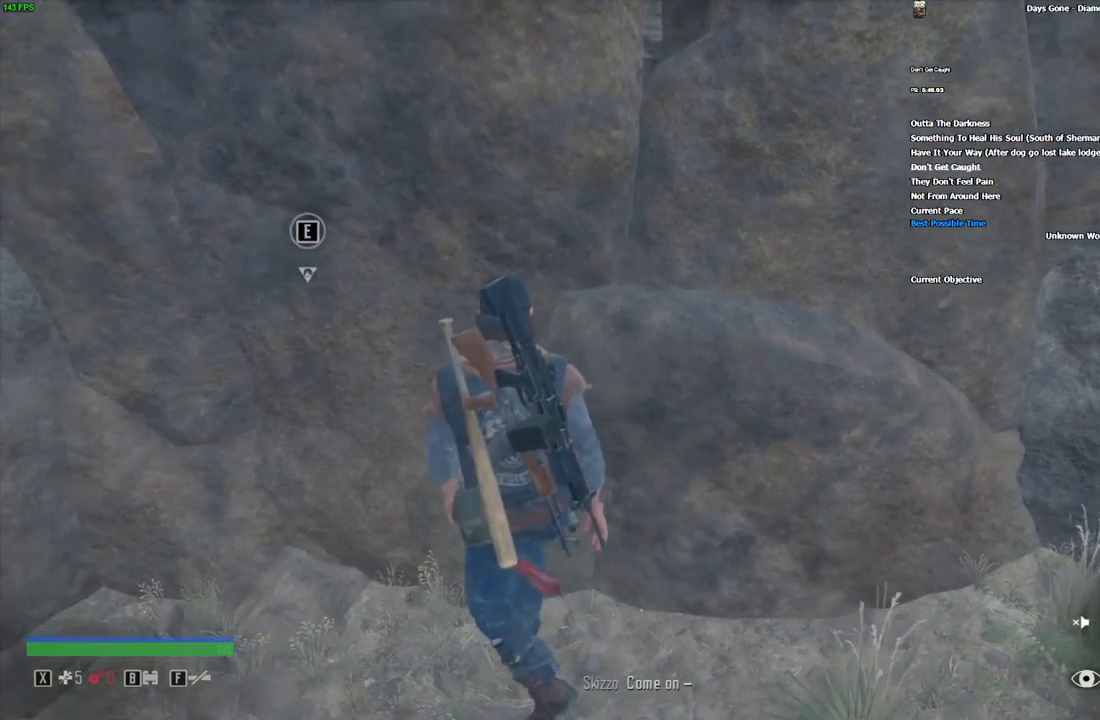
{"keys": ["e"], "mouse": [], "events": []}
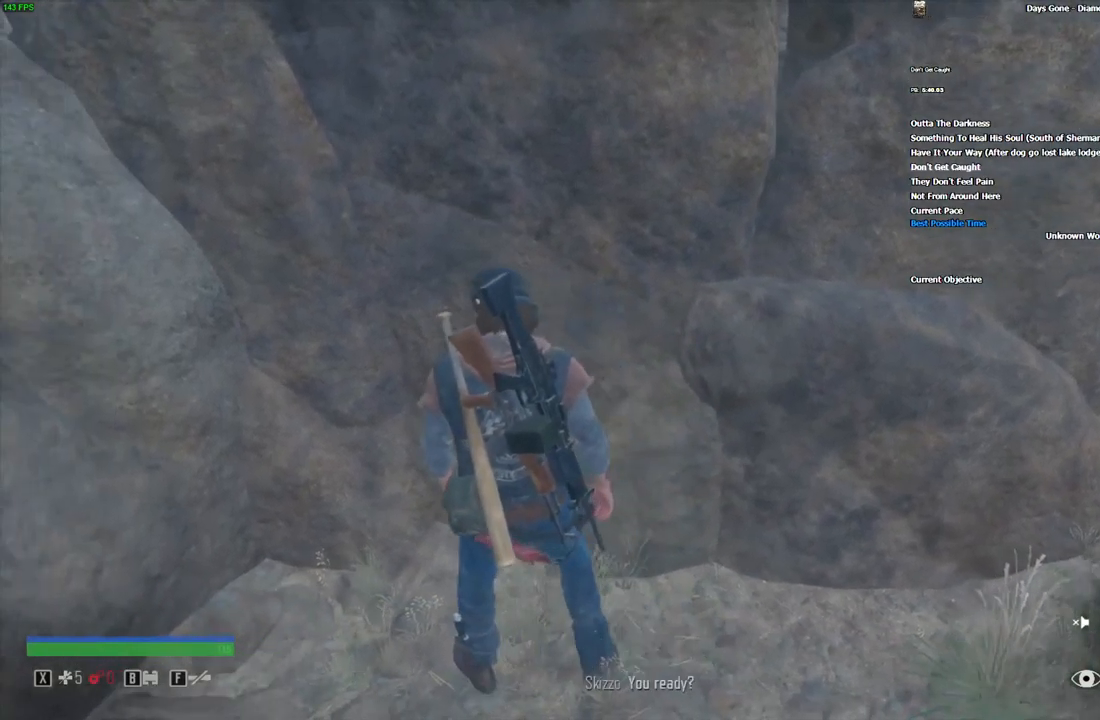
{"keys": [], "mouse": [], "events": [[367, "e", "up"]]}
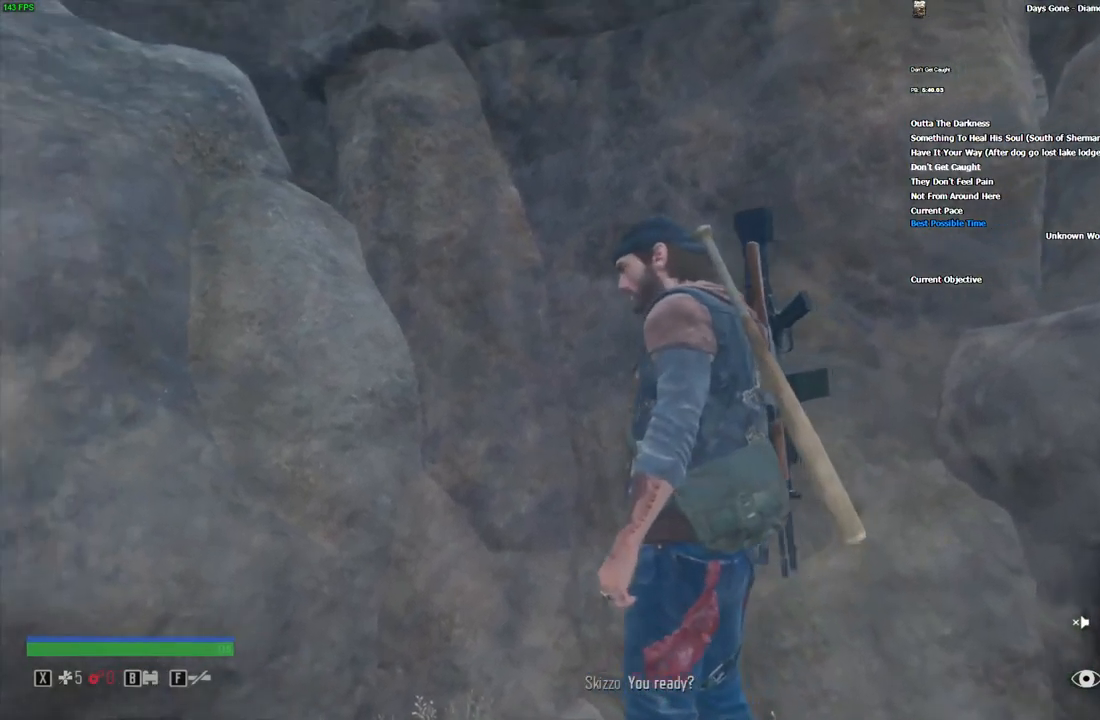
{"keys": [], "mouse": [], "events": []}
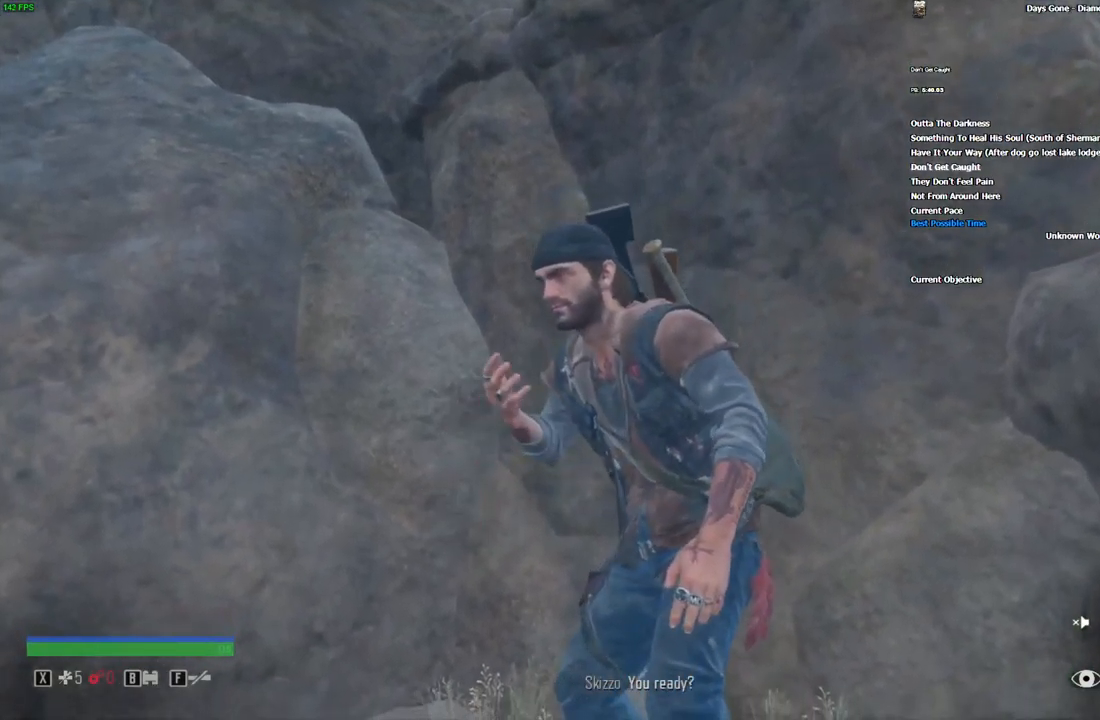
{"keys": [], "mouse": [], "events": []}
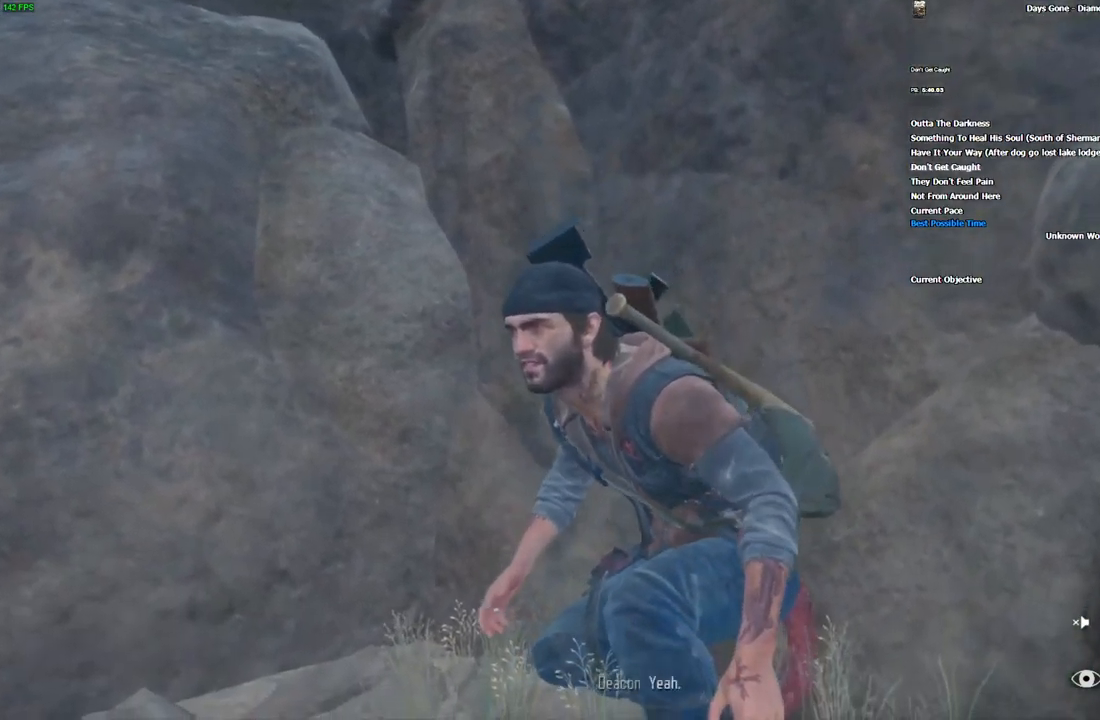
{"keys": [], "mouse": [], "events": []}
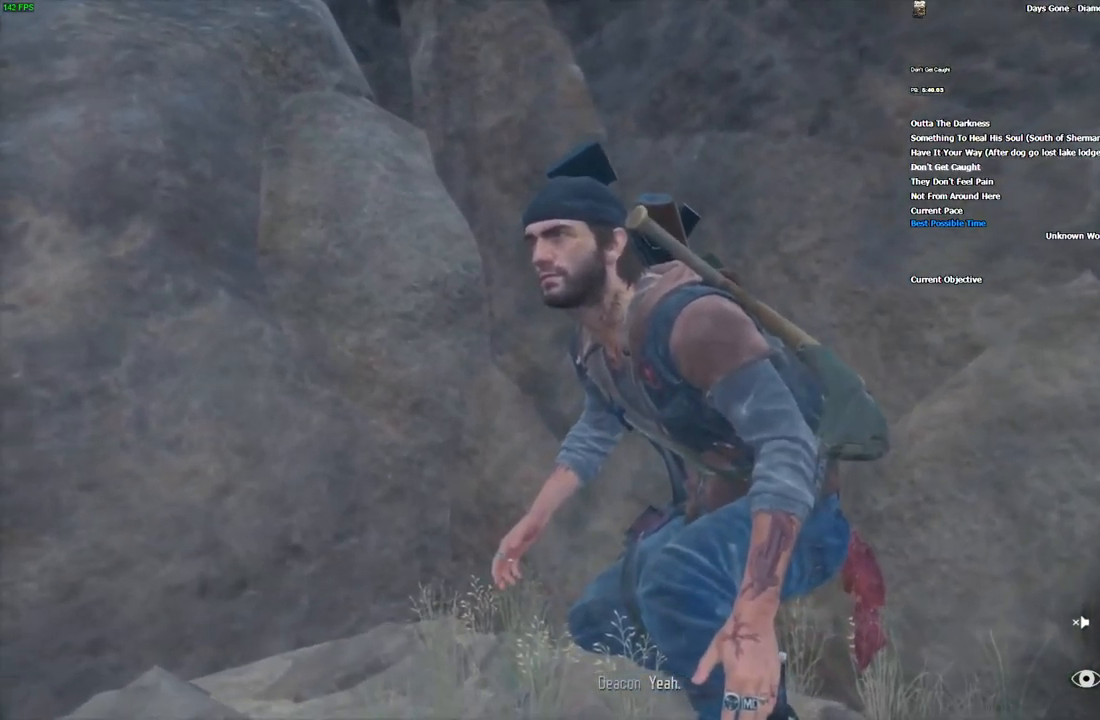
{"keys": [], "mouse": [], "events": []}
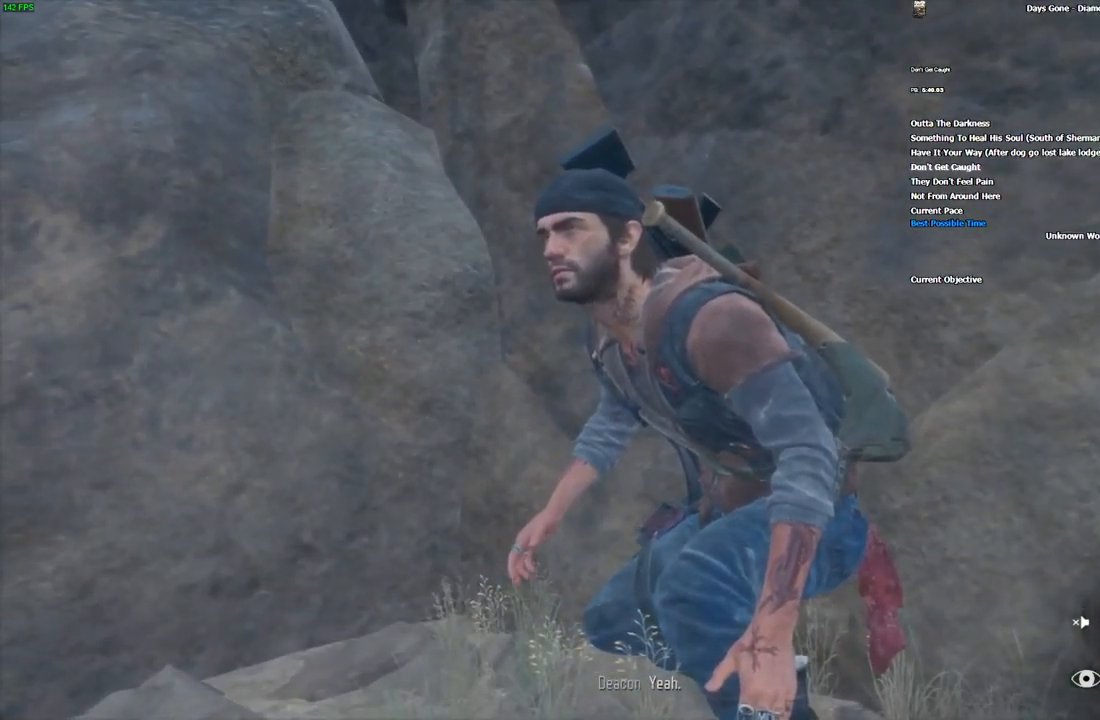
{"keys": [], "mouse": [], "events": []}
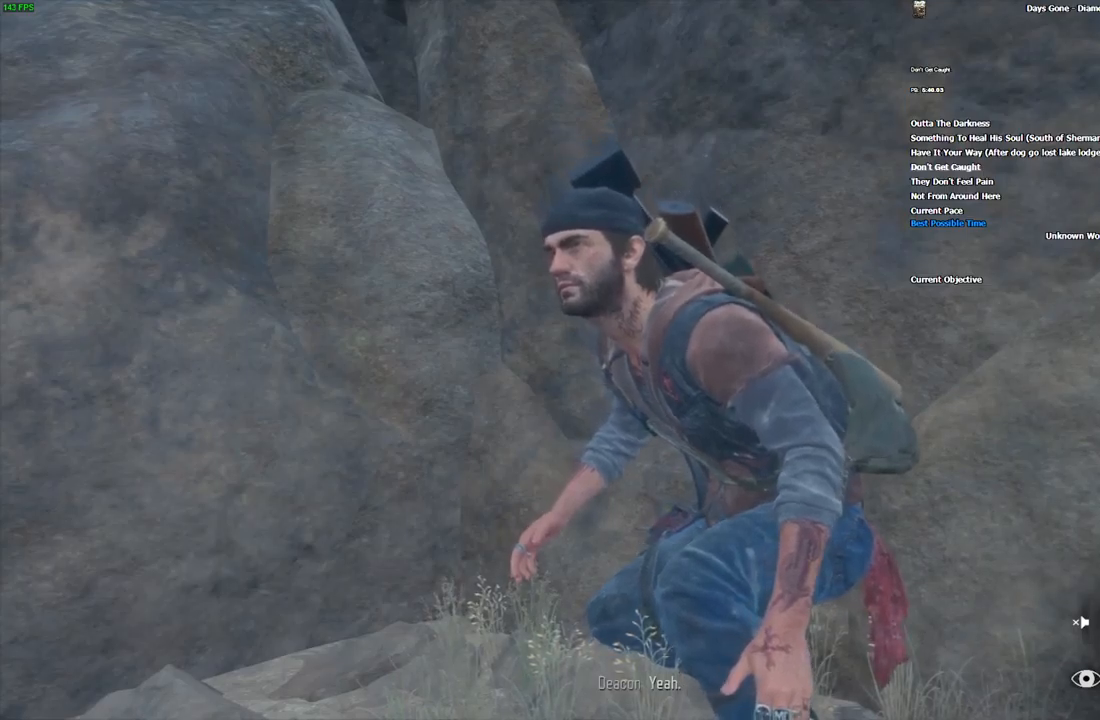
{"keys": [], "mouse": [], "events": []}
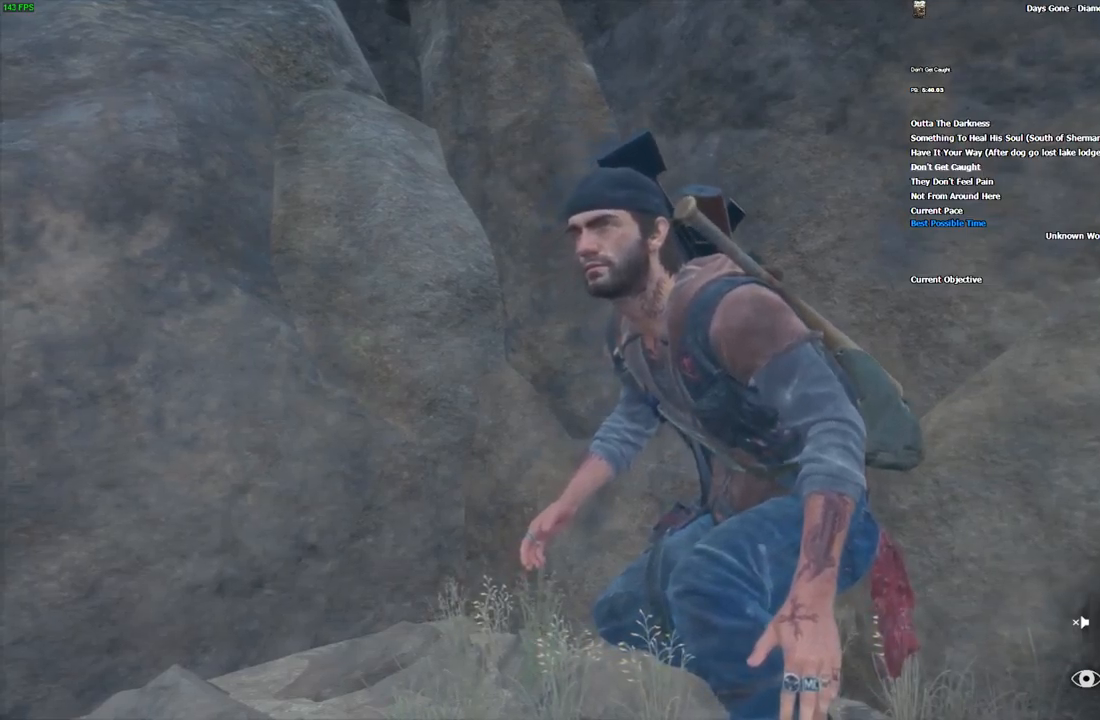
{"keys": [], "mouse": [], "events": []}
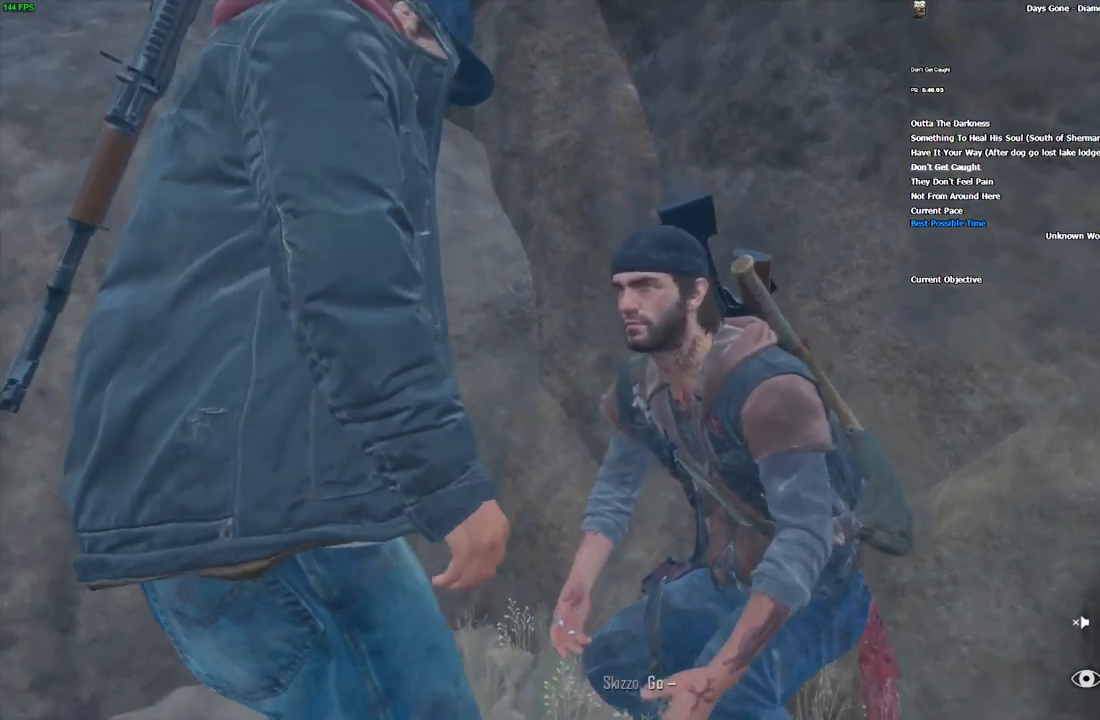
{"keys": [], "mouse": [], "events": []}
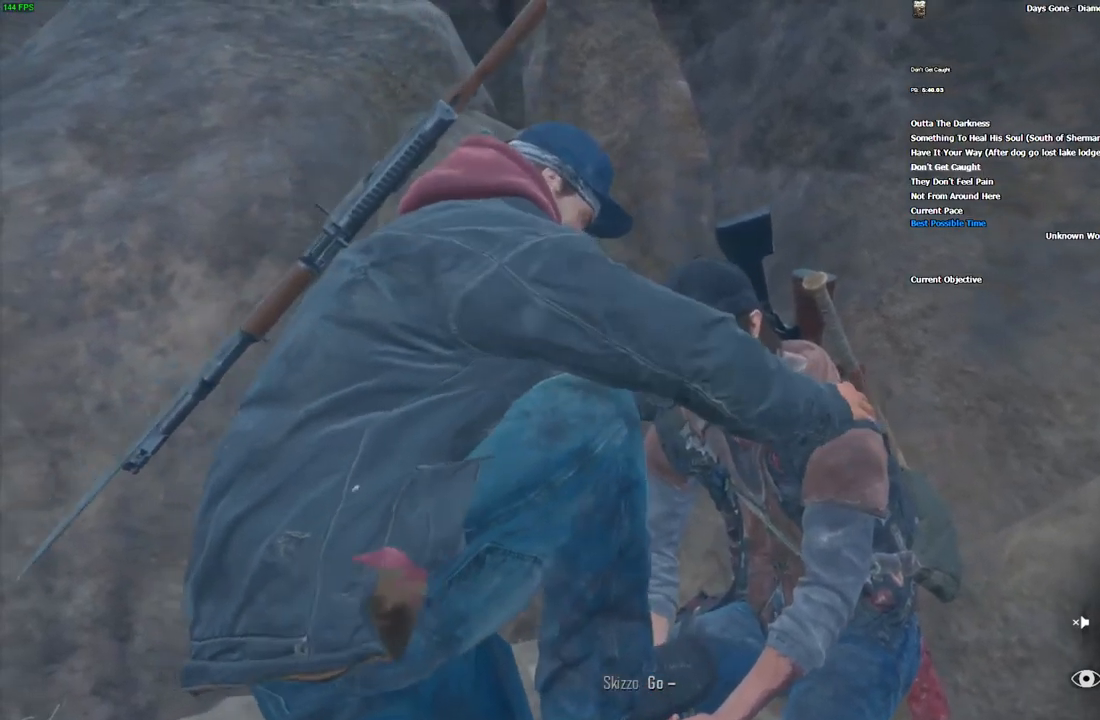
{"keys": [], "mouse": [], "events": []}
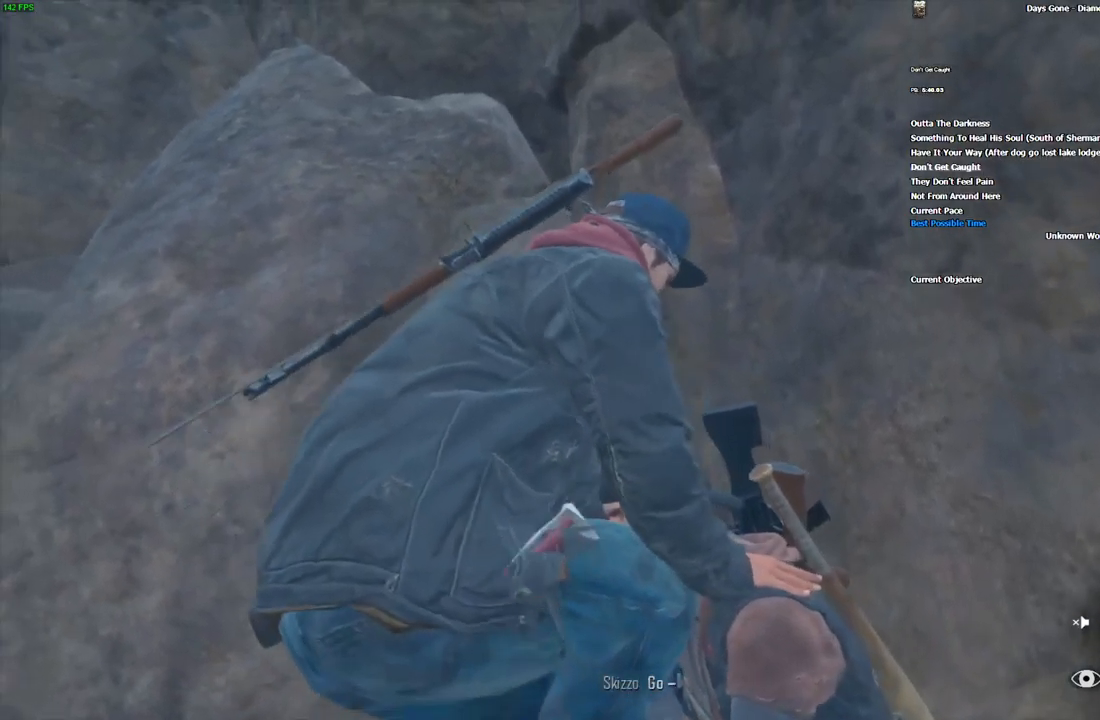
{"keys": ["a", "w"], "mouse": [], "events": [[366, "a", "down"], [400, "w", "down"]]}
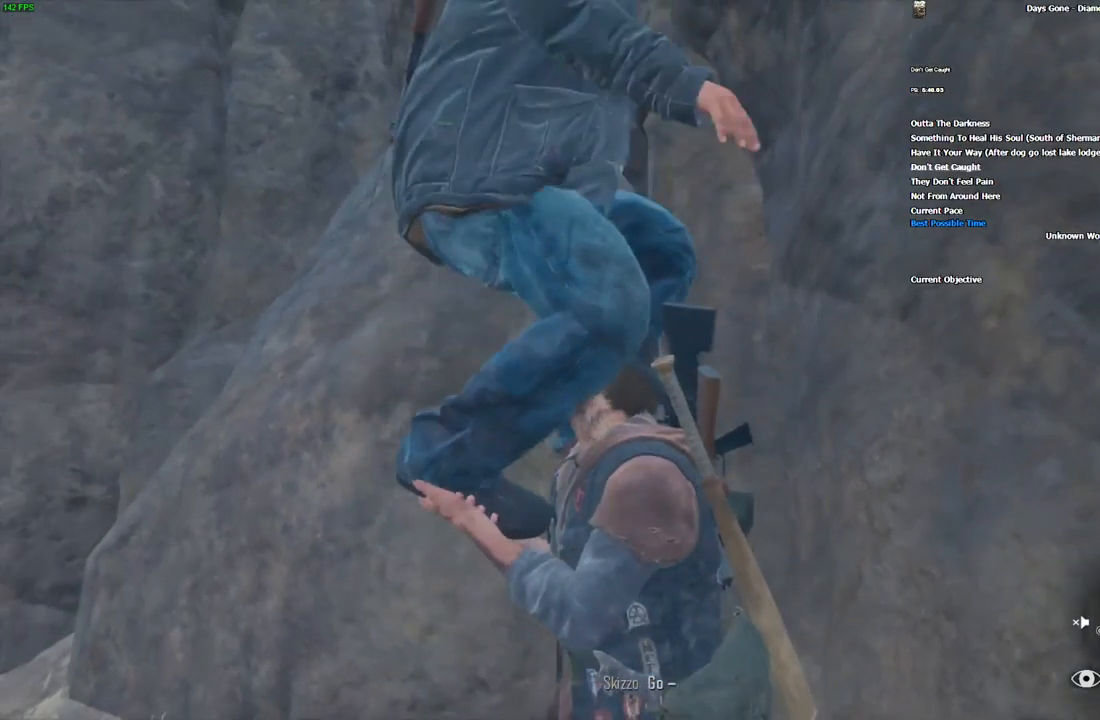
{"keys": ["a", "w"], "mouse": [], "events": []}
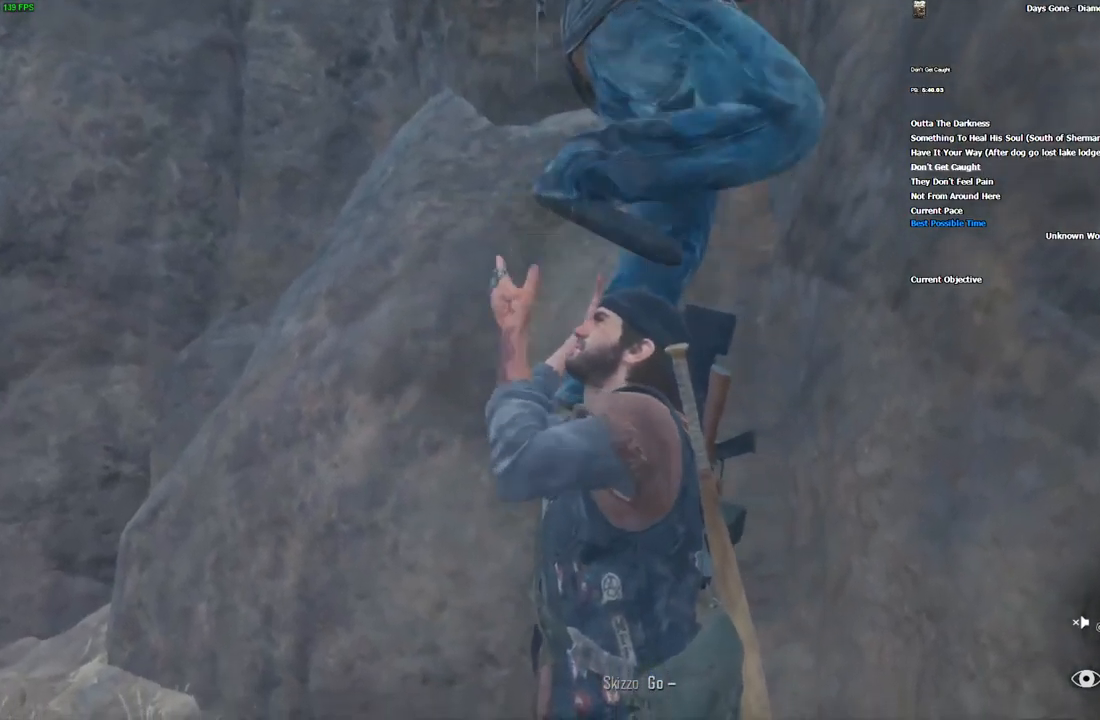
{"keys": ["a", "w"], "mouse": [], "events": []}
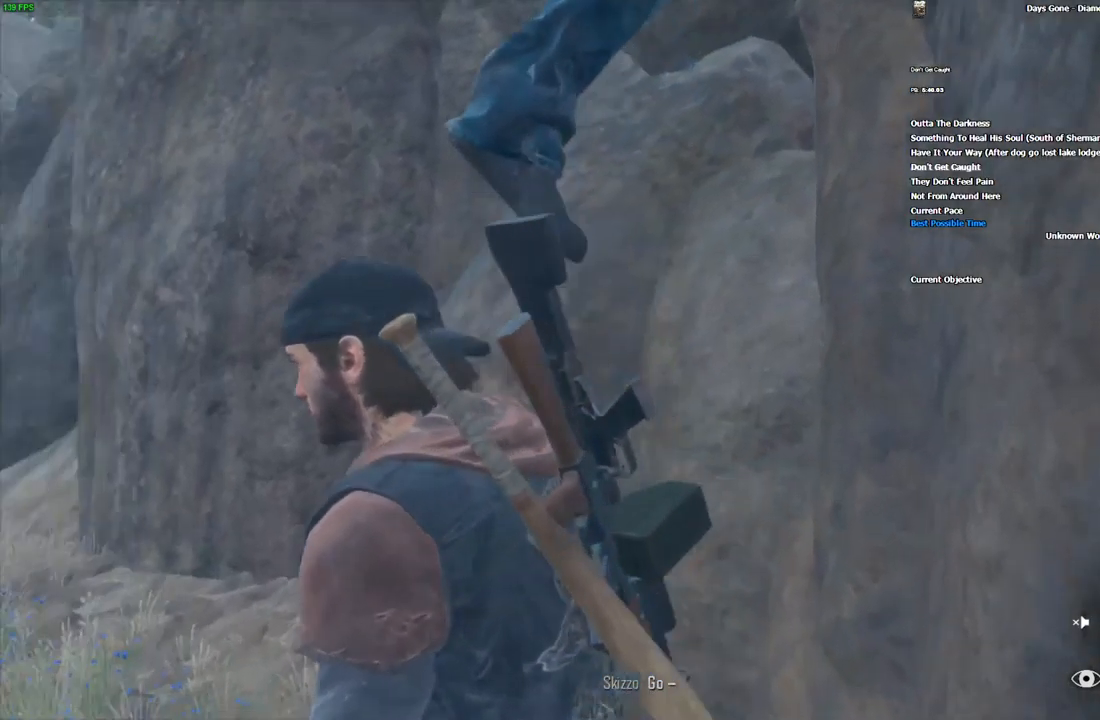
{"keys": ["shift", "w"], "mouse": [], "events": [[133, "a", "up"], [266, "shift", "down"]]}
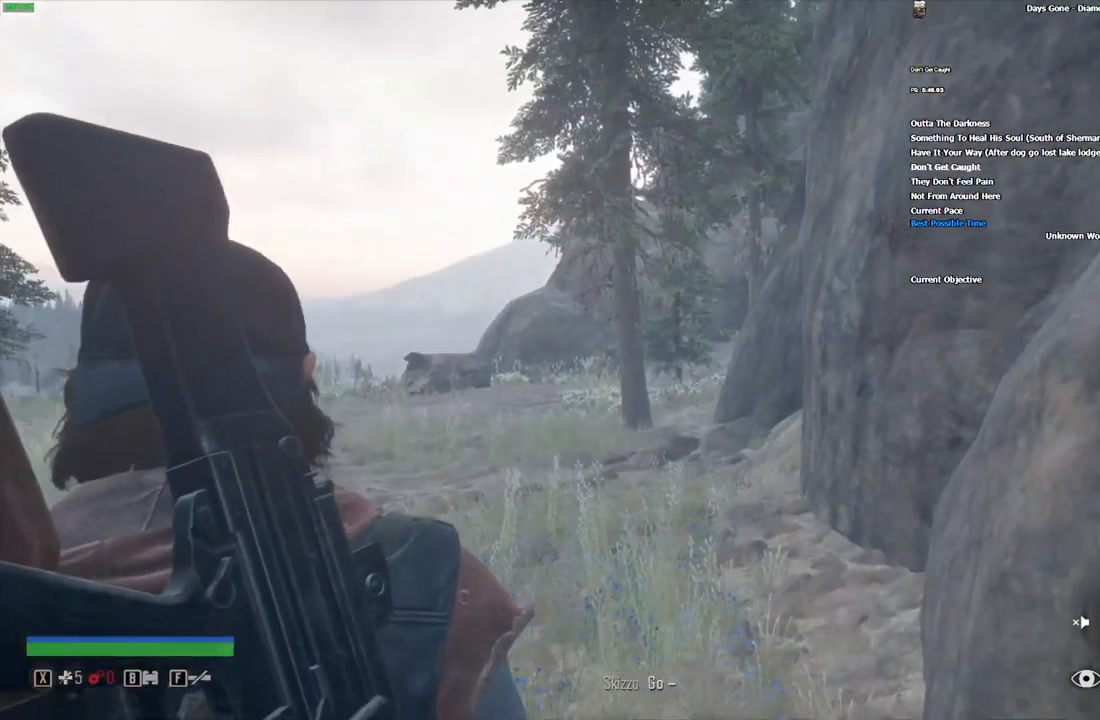
{"keys": ["shift", "w"], "mouse": [], "events": [[183, "shift", "up"], [266, "shift", "down"]]}
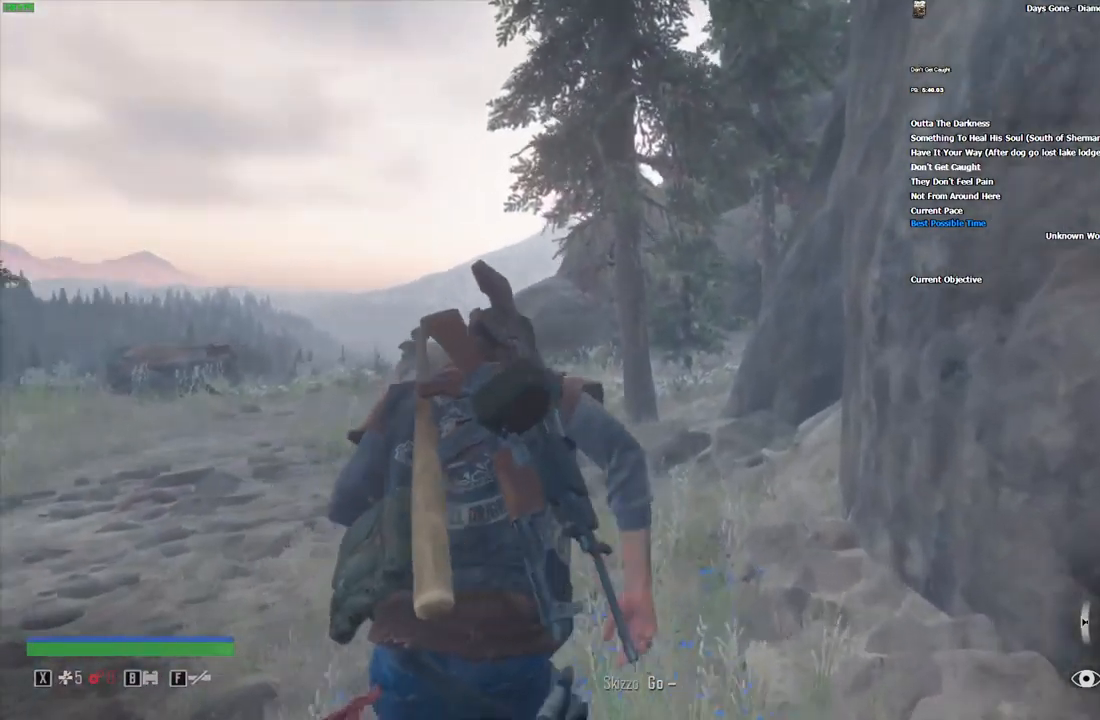
{"keys": ["shift", "w"], "mouse": []}
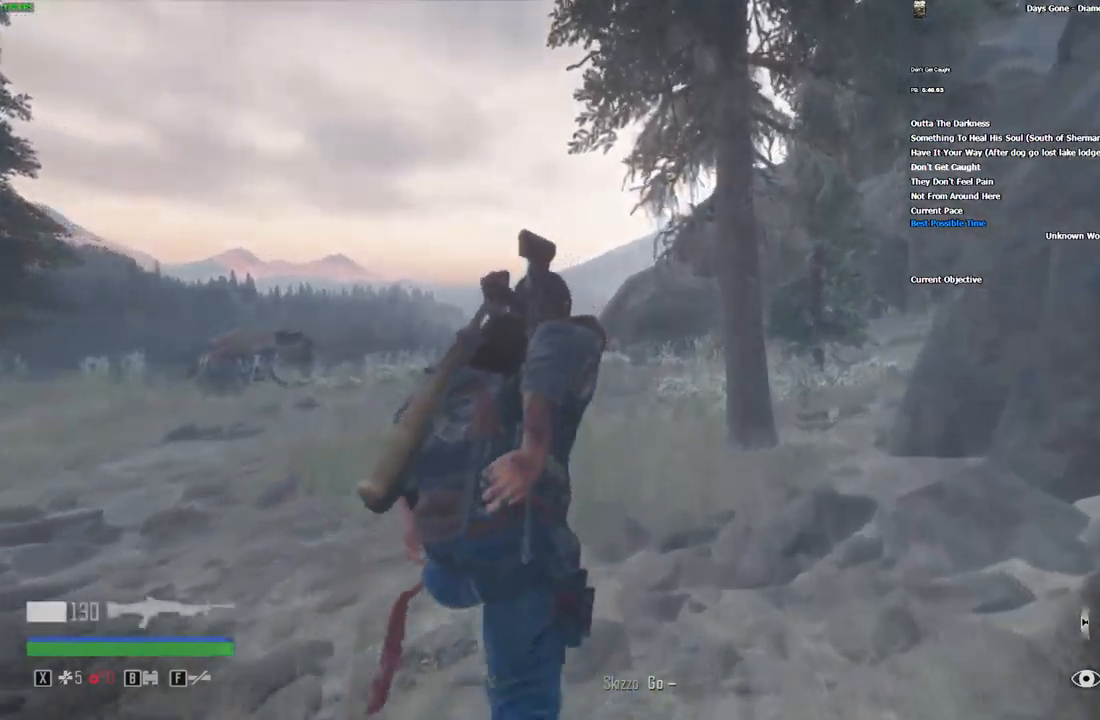
{"keys": ["shift", "w"], "mouse": [], "events": []}
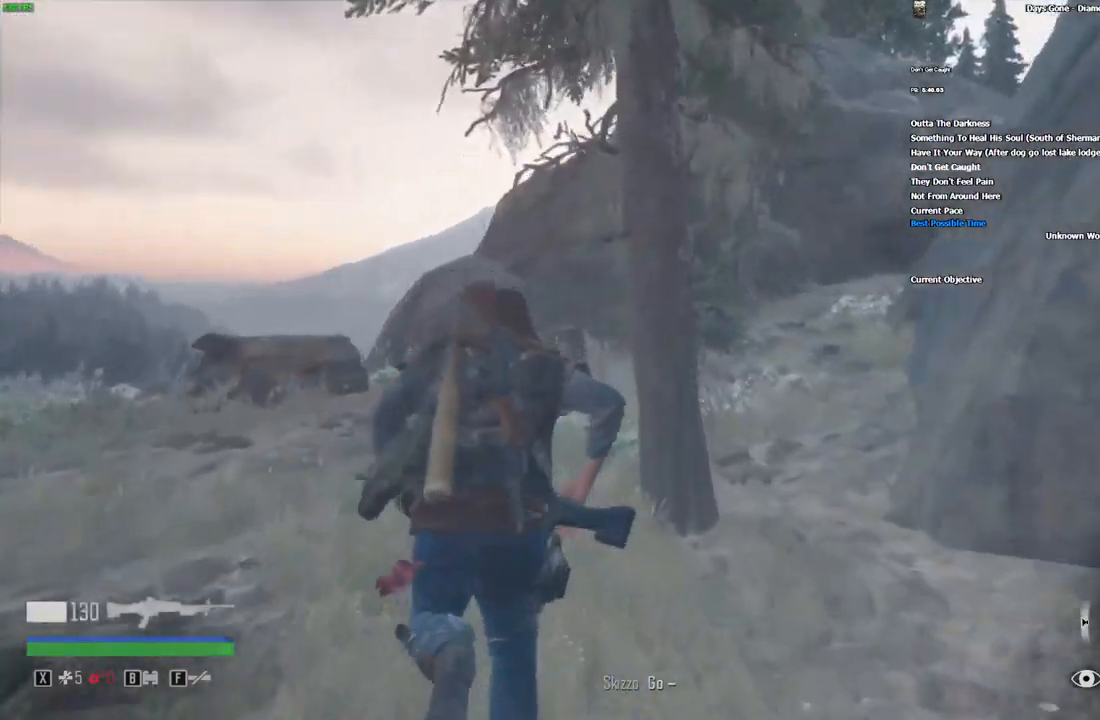
{"keys": ["shift", "w"], "mouse": [], "events": []}
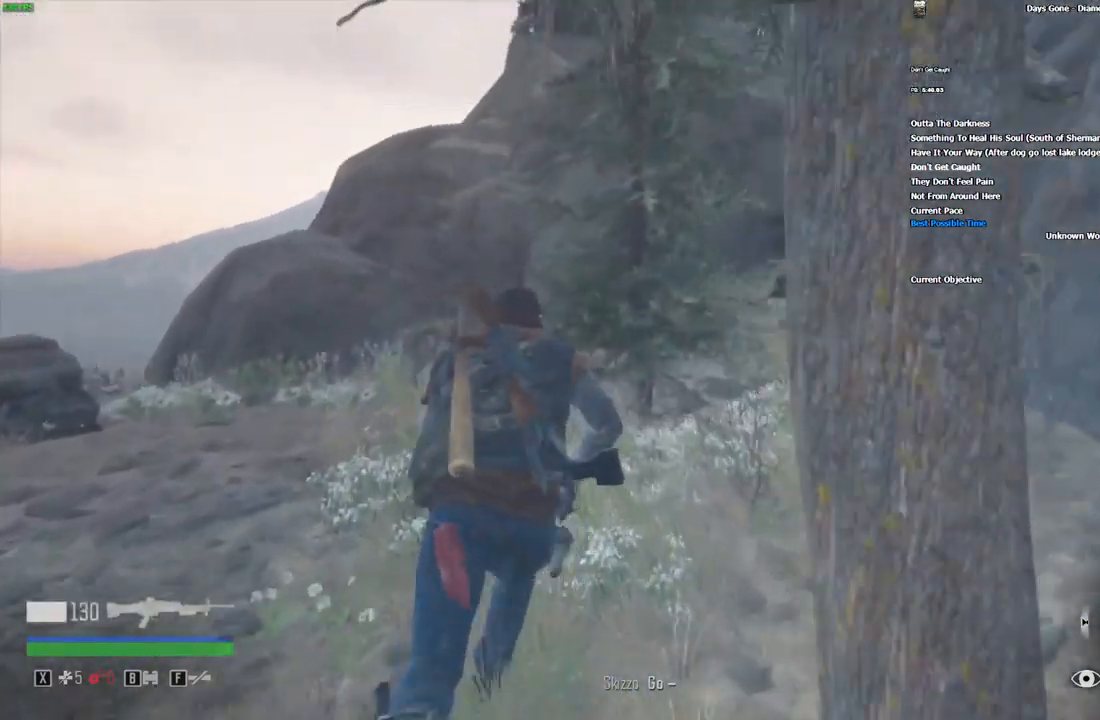
{"keys": ["shift", "w"], "mouse": [], "events": []}
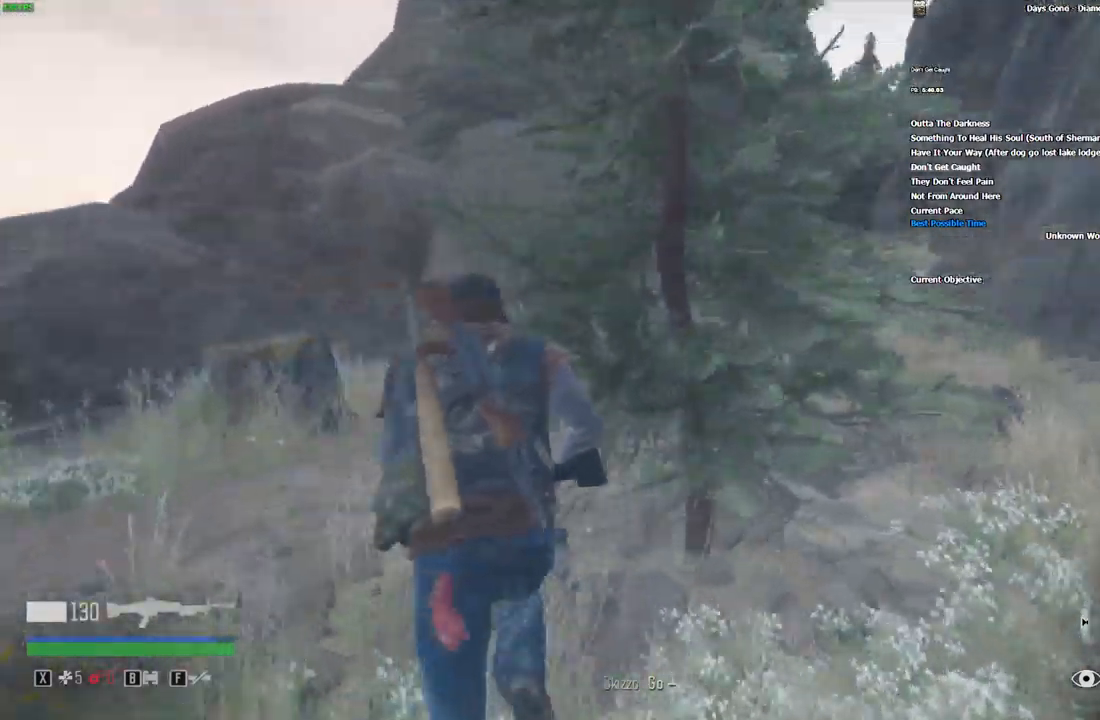
{"keys": ["shift", "w"], "mouse": [], "events": []}
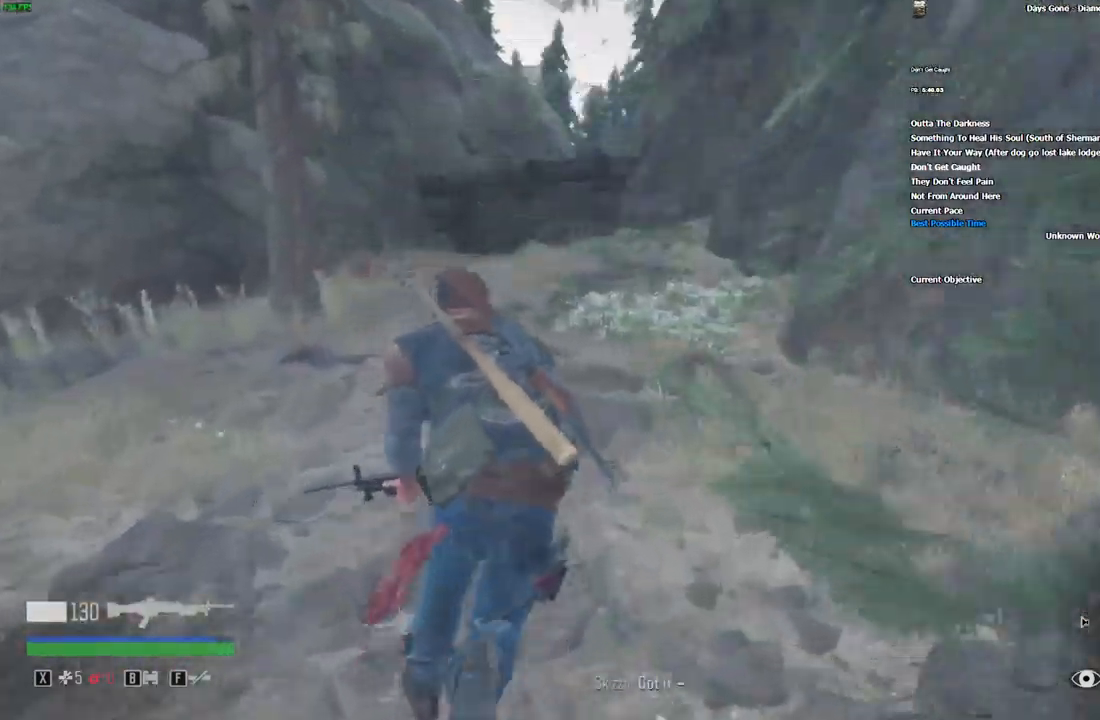
{"keys": ["shift", "w"], "mouse": [], "events": []}
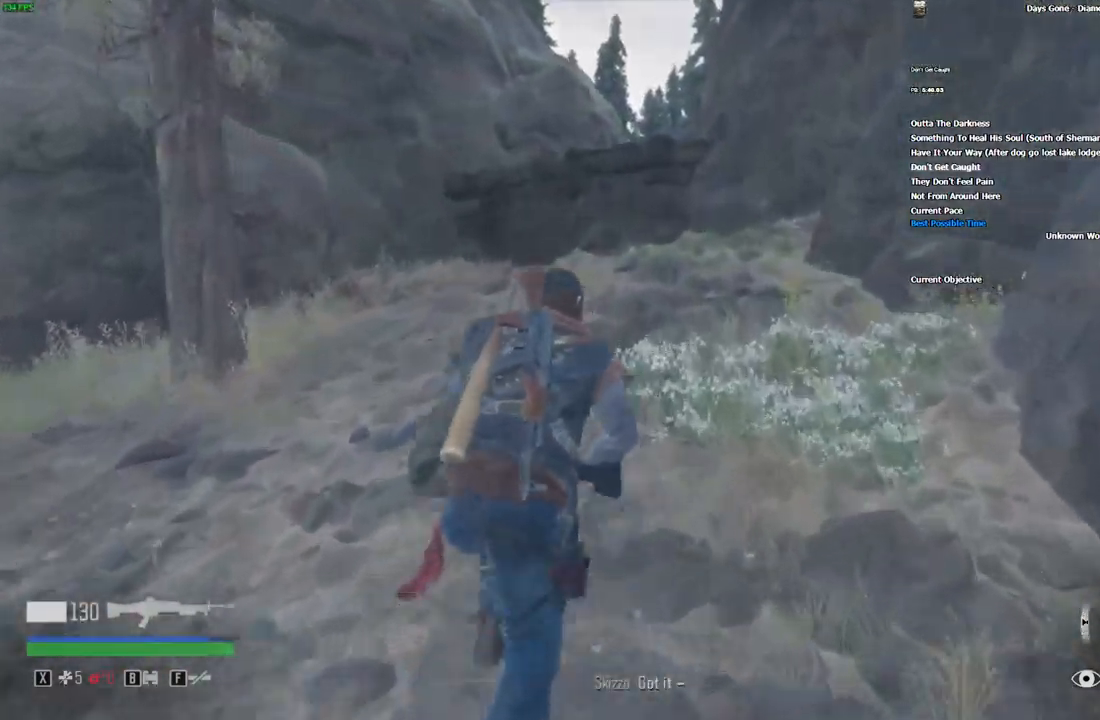
{"keys": ["shift", "w"], "mouse": [], "events": []}